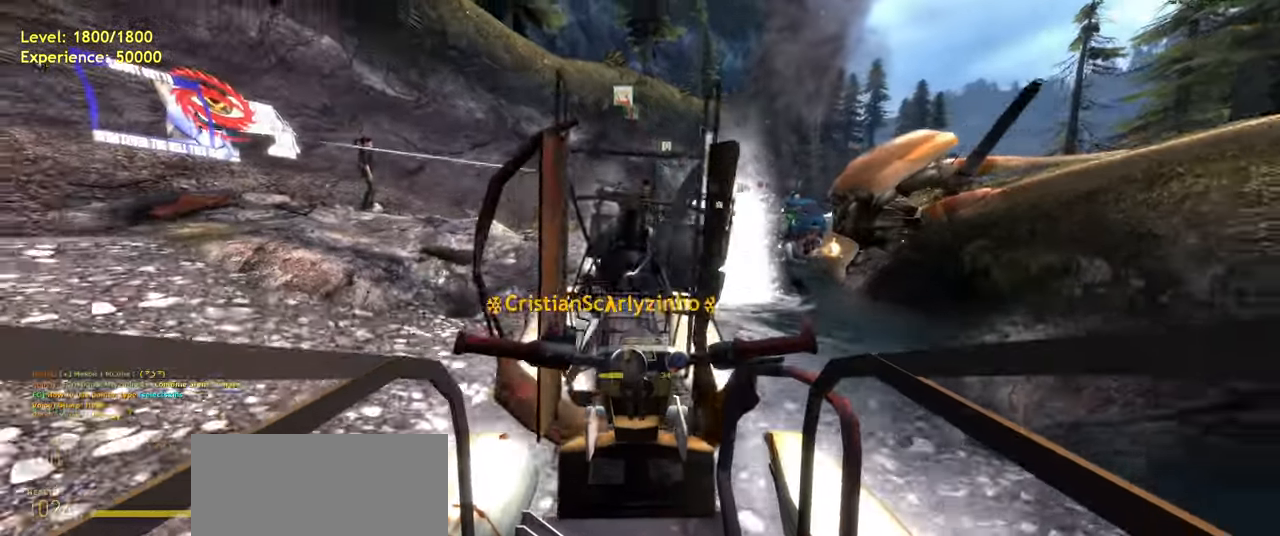
Gameplay with keyboard and mouse; each line is a JSON object with the keys and mouse buttons held at the frame after it. "events" lists presses ("down") and releases ("up") of "a", "ctrl", "d", "e", "f", "q", "r", "s", "shift", "space", "tab", "w", "mouse_left", "mouse_wheel", "mouse_right", "mouse_mb4" and "mouse_mb5" between this image and that frame as [ms after this image, input, new state], when the widget could be followed in between. "mouse_left", "mouse_wheel", "mouse_right", "mouse_mb4", "mouse_mb5" = the "left", "wheel", "right", "mb4", "mb5" buttons of the "mouse" list. No other keys are recorded. "wheel" means that the mouse wheel is clicked or scrolled. Mouse movement is not recorded.
{"keys": ["w"], "mouse": [], "events": [[480, "w", "down"]]}
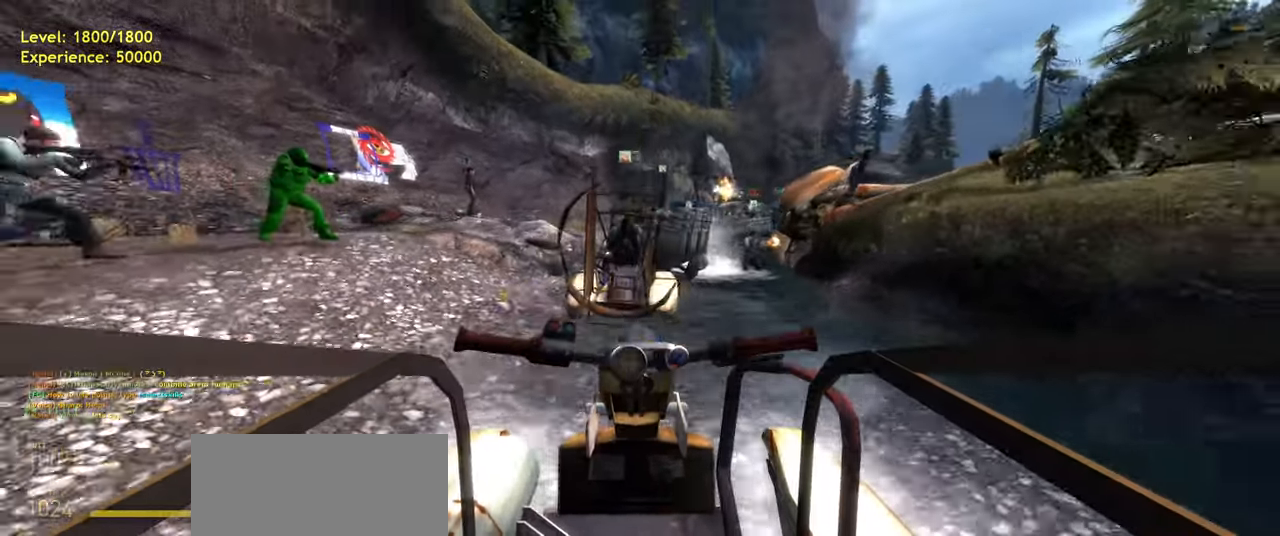
{"keys": ["w"], "mouse": [], "events": []}
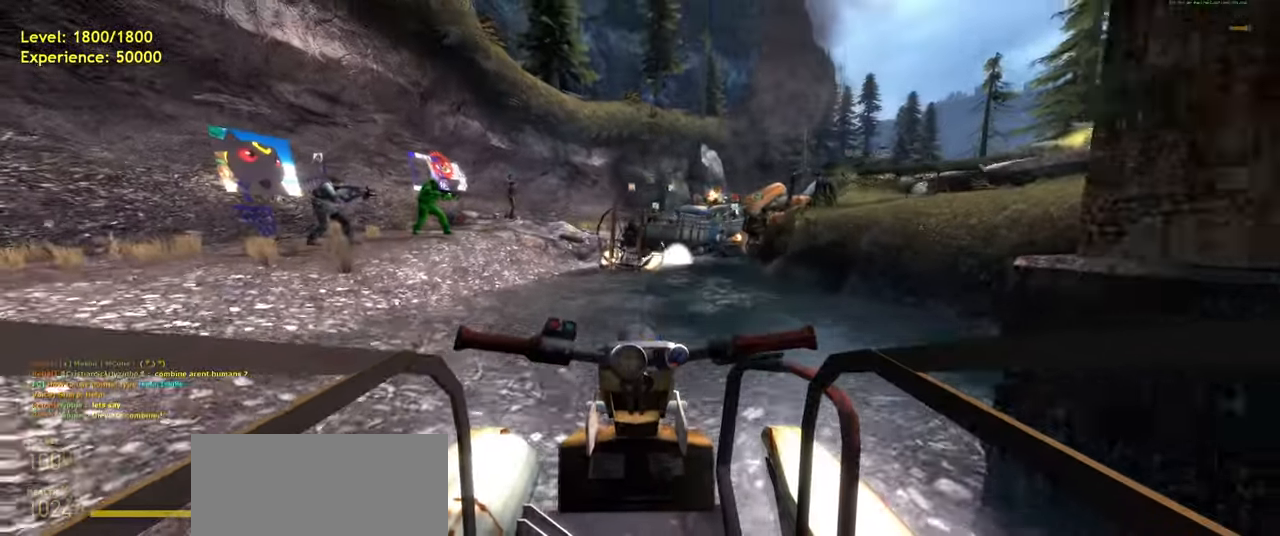
{"keys": ["w"], "mouse": [], "events": []}
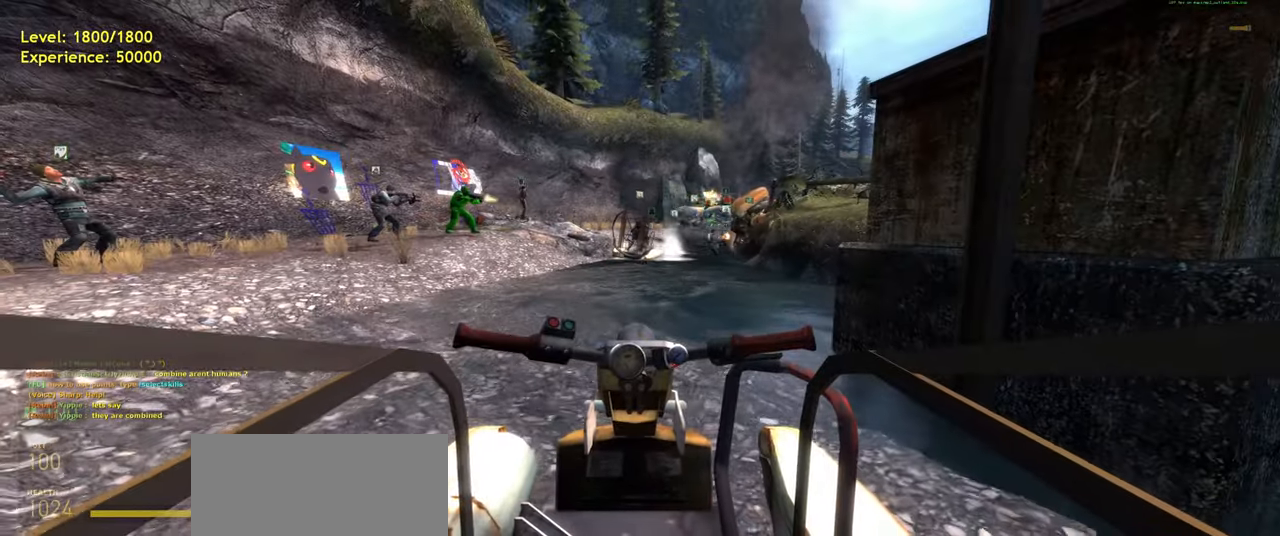
{"keys": [], "mouse": [], "events": [[380, "w", "up"]]}
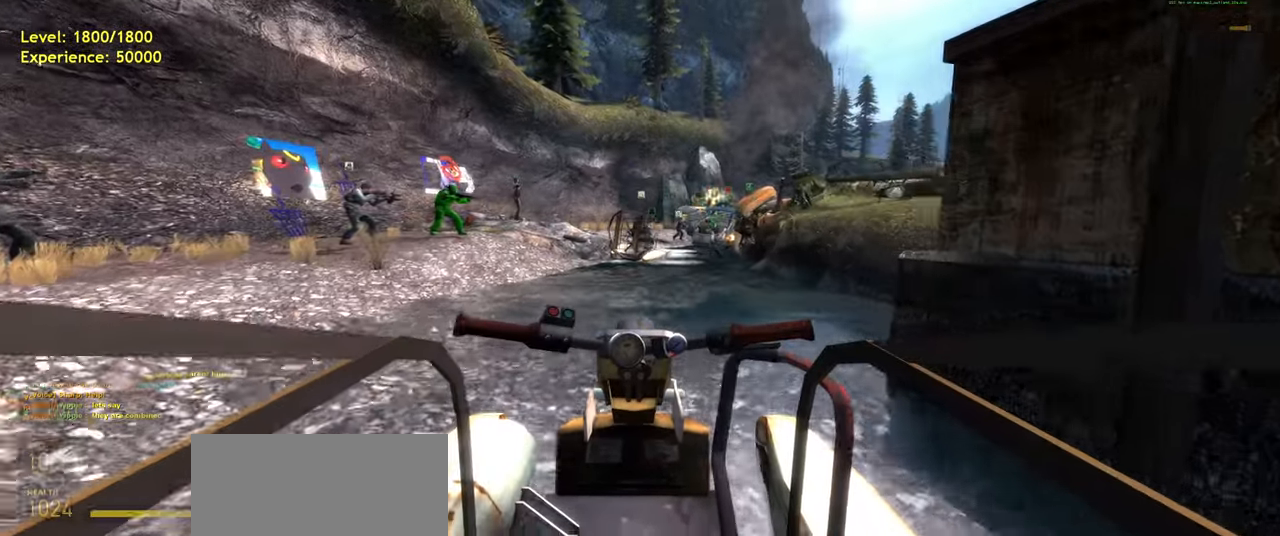
{"keys": [], "mouse": [], "events": [[240, "d", "down"], [320, "d", "up"]]}
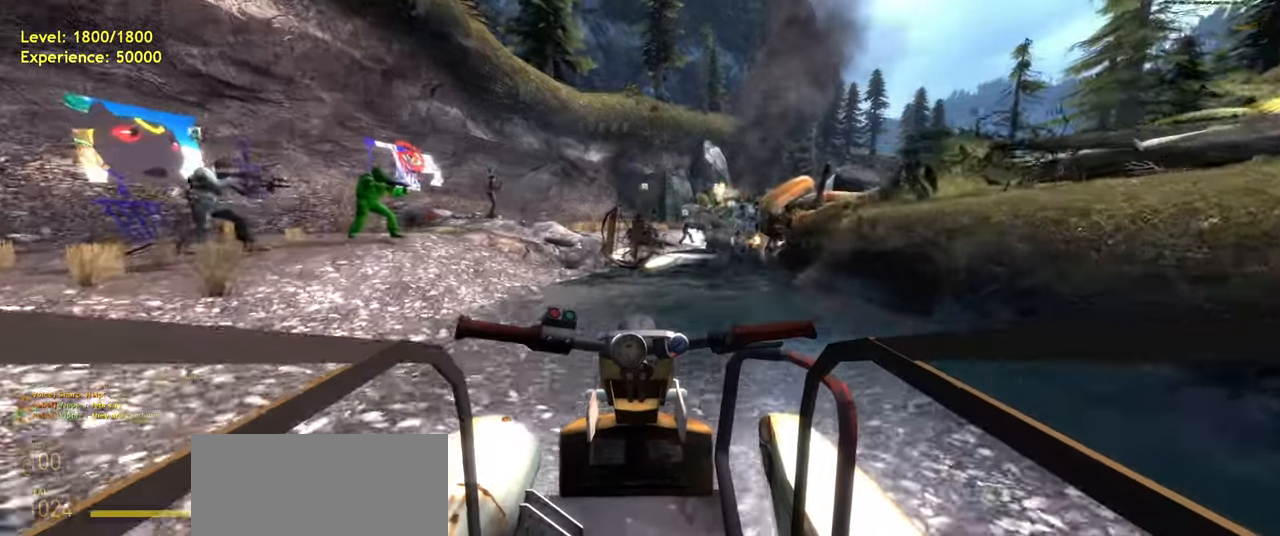
{"keys": [], "mouse": [], "events": [[220, "s", "down"], [480, "s", "up"]]}
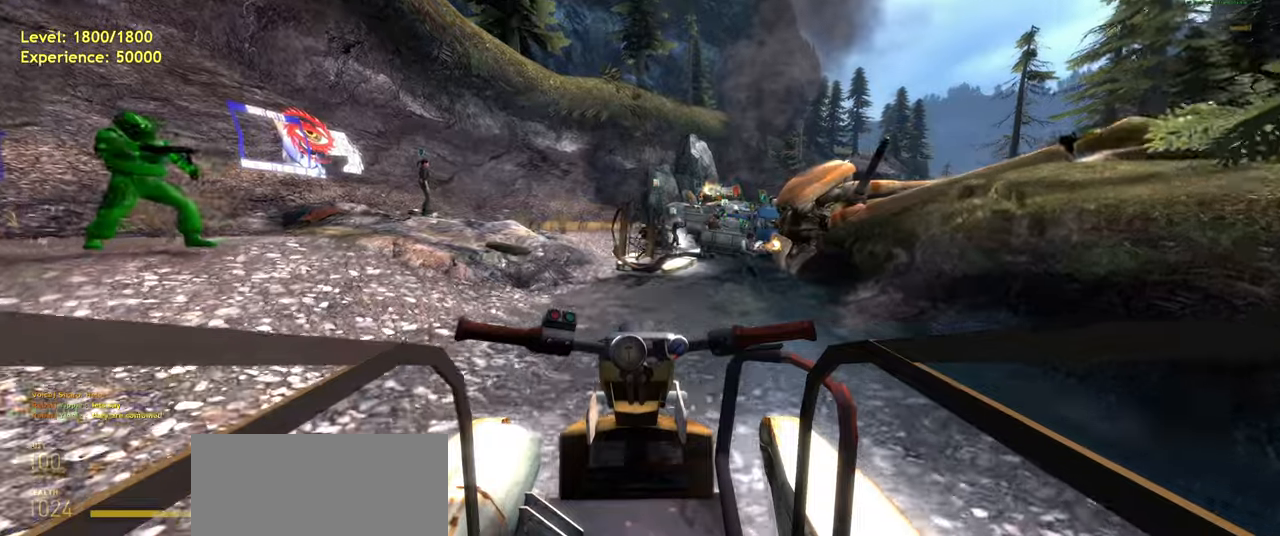
{"keys": ["d"], "mouse": [], "events": [[280, "d", "down"]]}
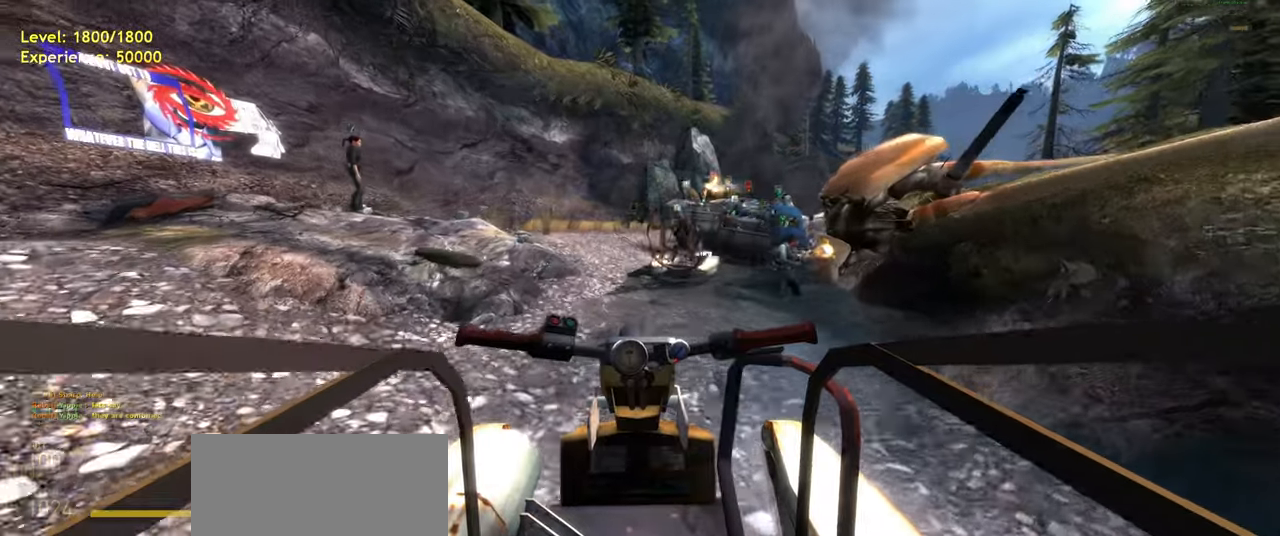
{"keys": [], "mouse": [], "events": [[20, "d", "up"]]}
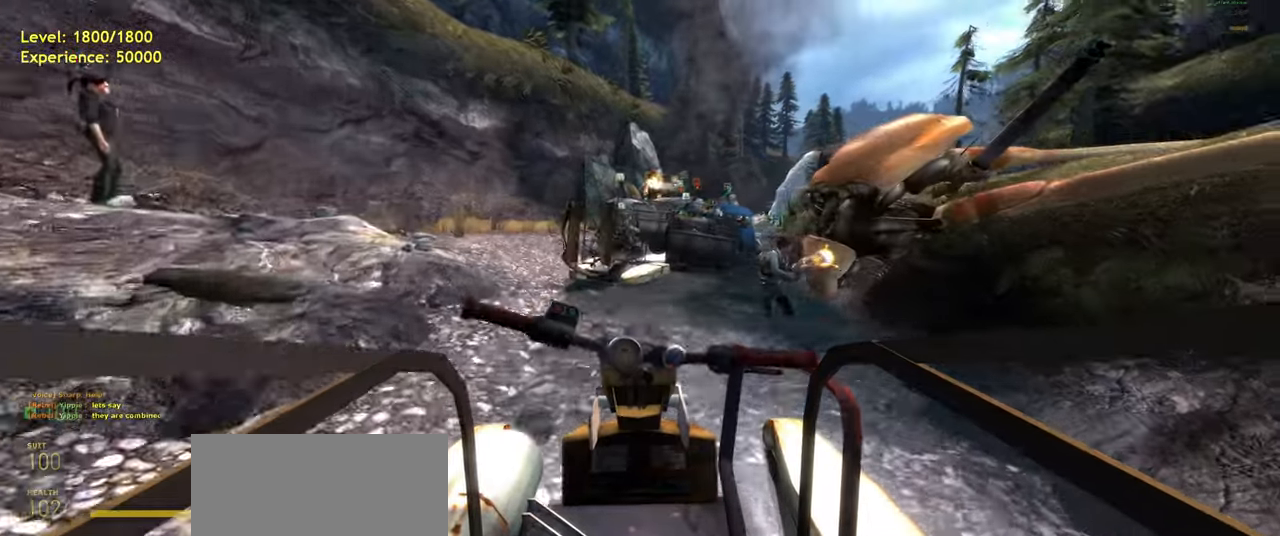
{"keys": ["s"], "mouse": [], "events": [[280, "s", "down"]]}
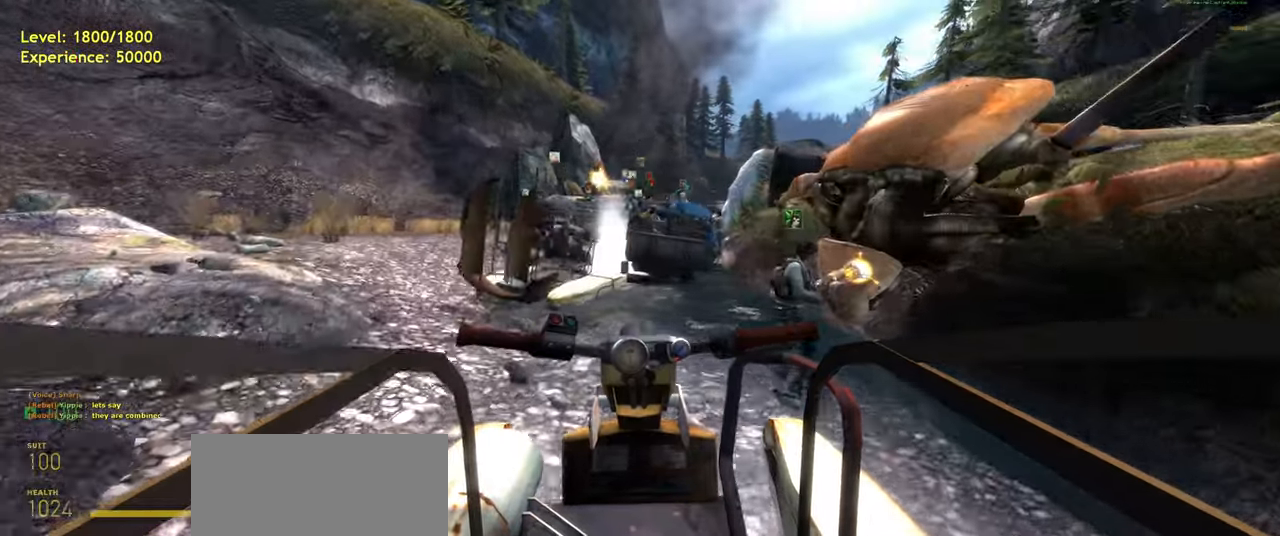
{"keys": ["s"], "mouse": [], "events": []}
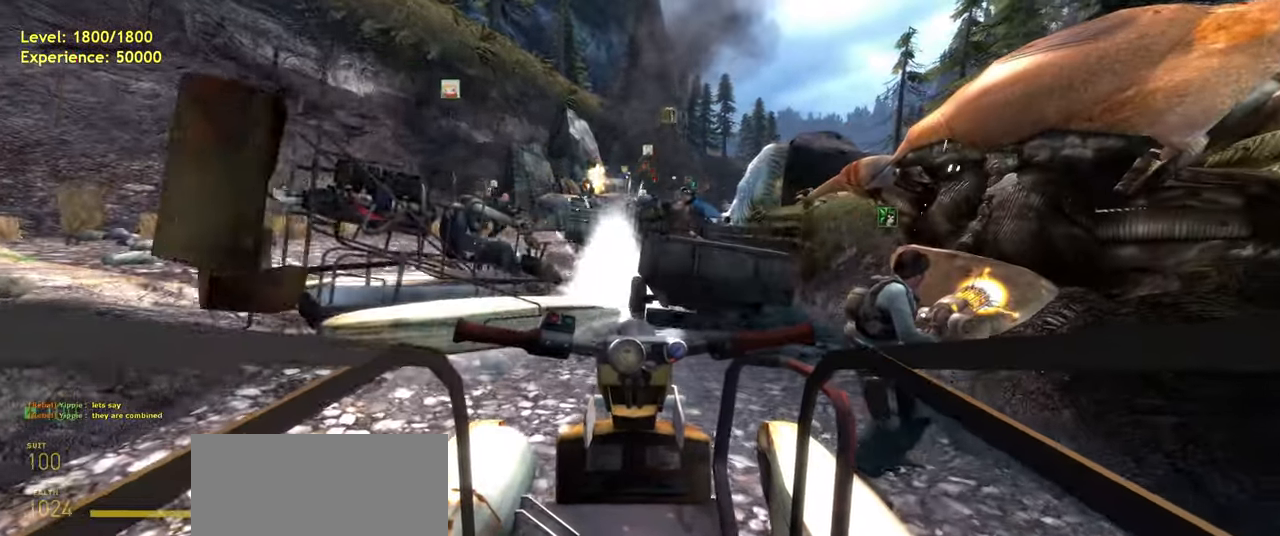
{"keys": [], "mouse": [], "events": [[360, "s", "up"]]}
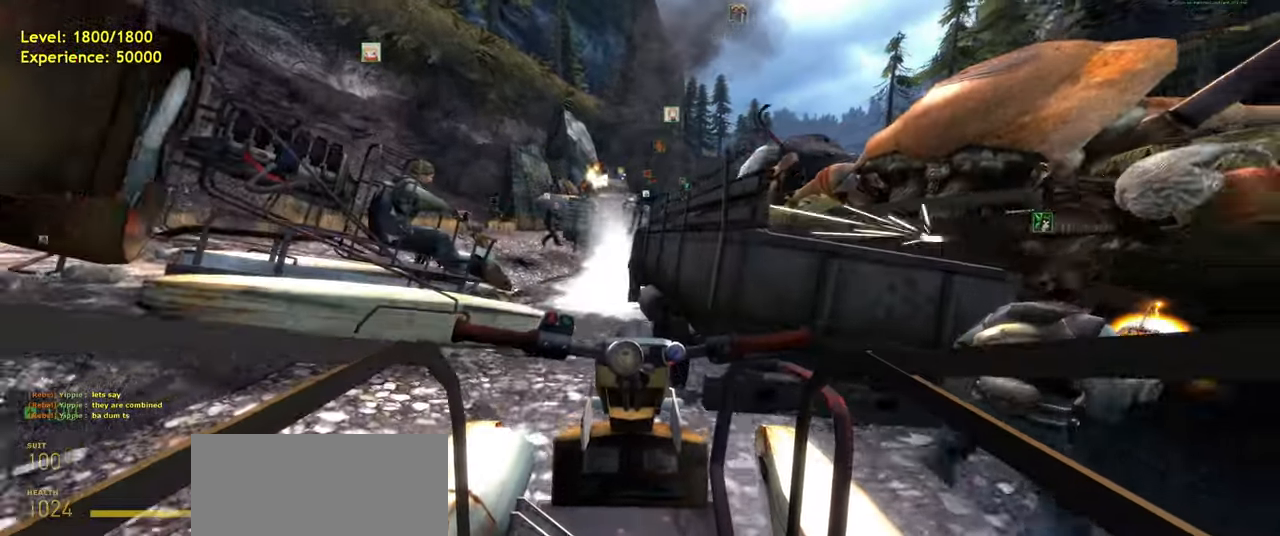
{"keys": [], "mouse": [], "events": []}
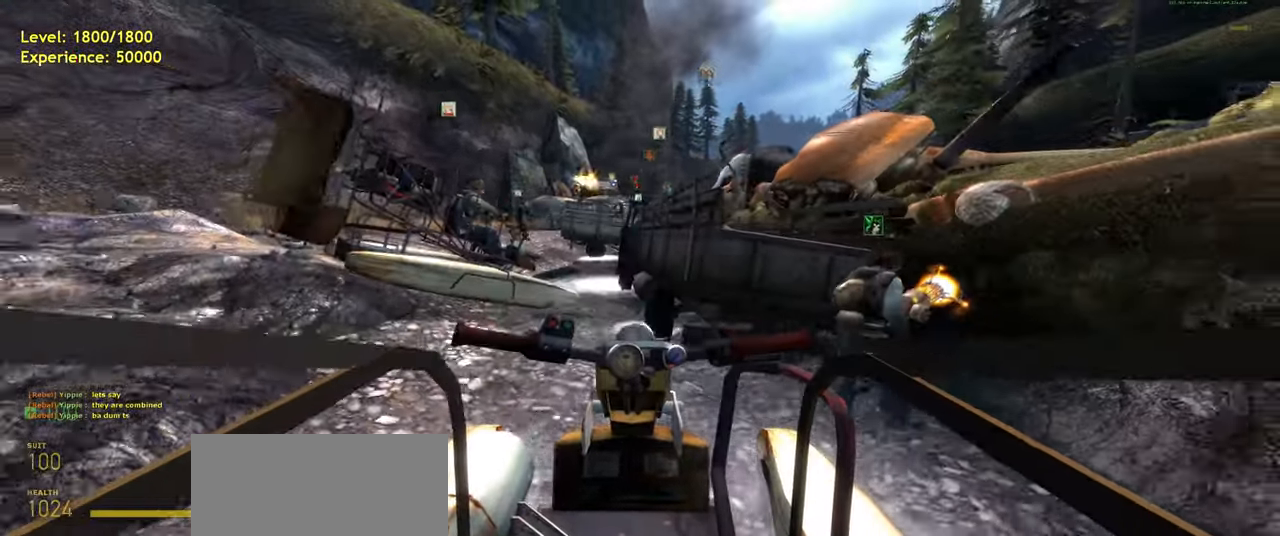
{"keys": ["w"], "mouse": [], "events": [[80, "w", "down"]]}
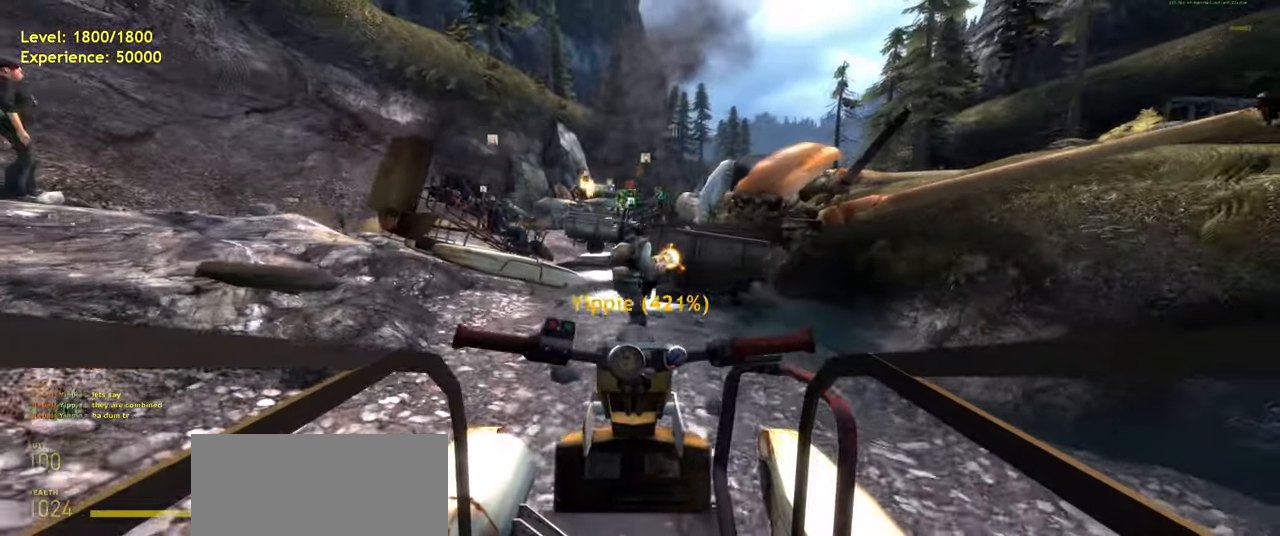
{"keys": [], "mouse": [], "events": [[420, "w", "up"]]}
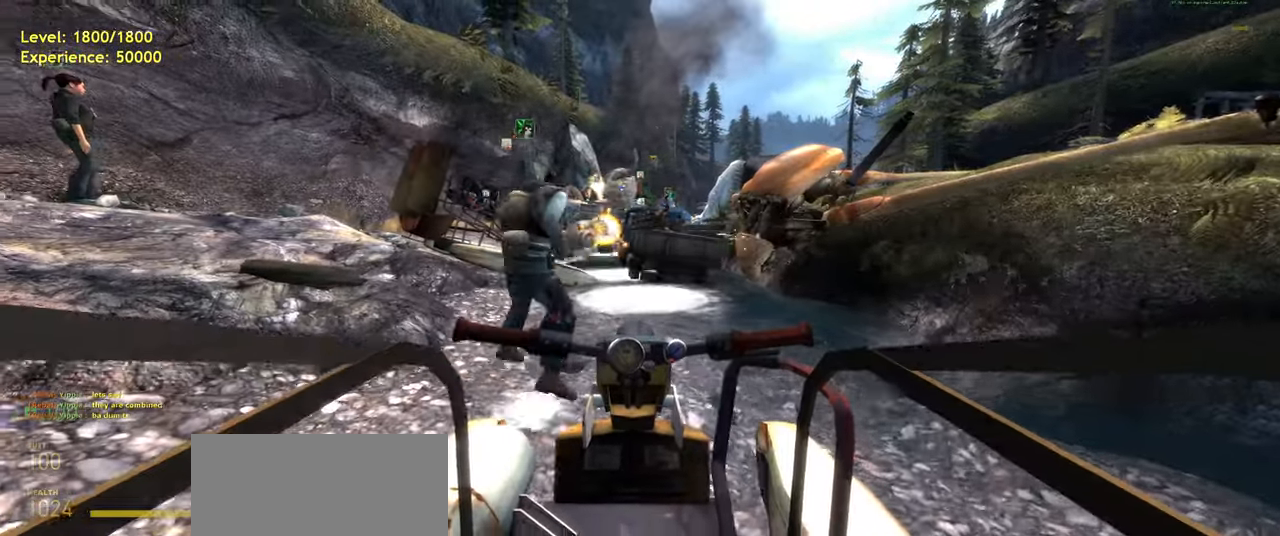
{"keys": [], "mouse": [], "events": [[280, "s", "down"], [360, "s", "up"]]}
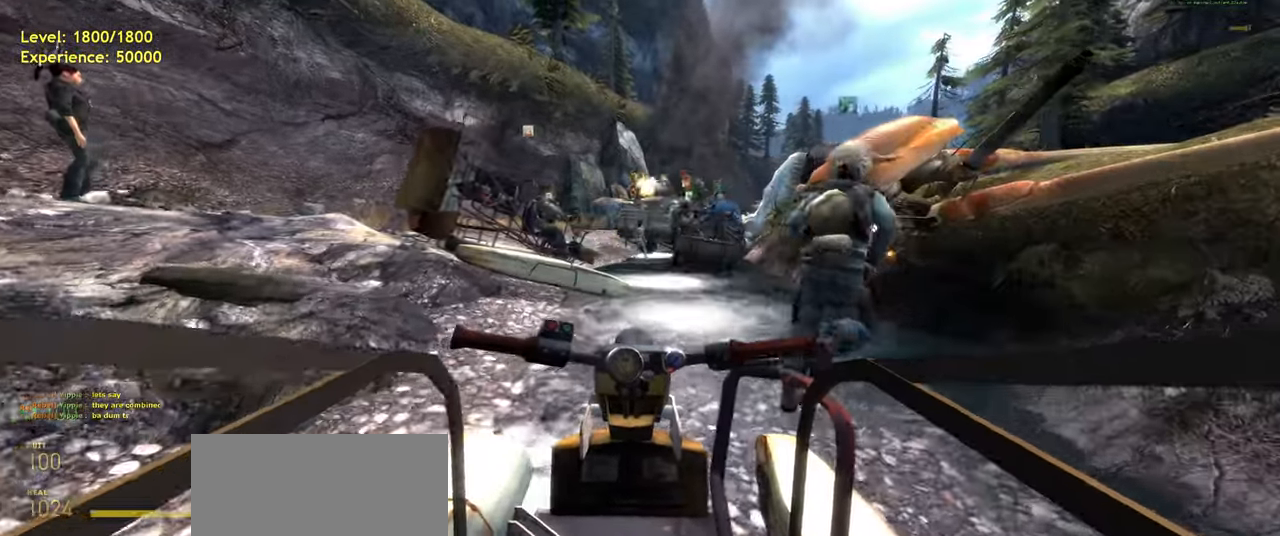
{"keys": [], "mouse": [], "events": []}
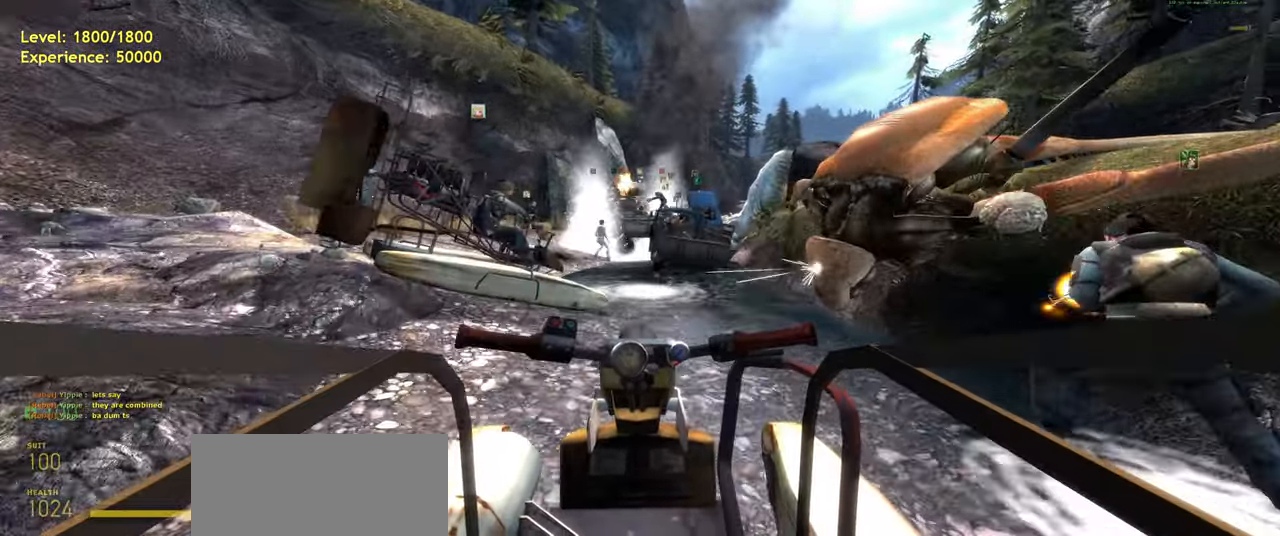
{"keys": ["s"], "mouse": [], "events": [[360, "s", "down"]]}
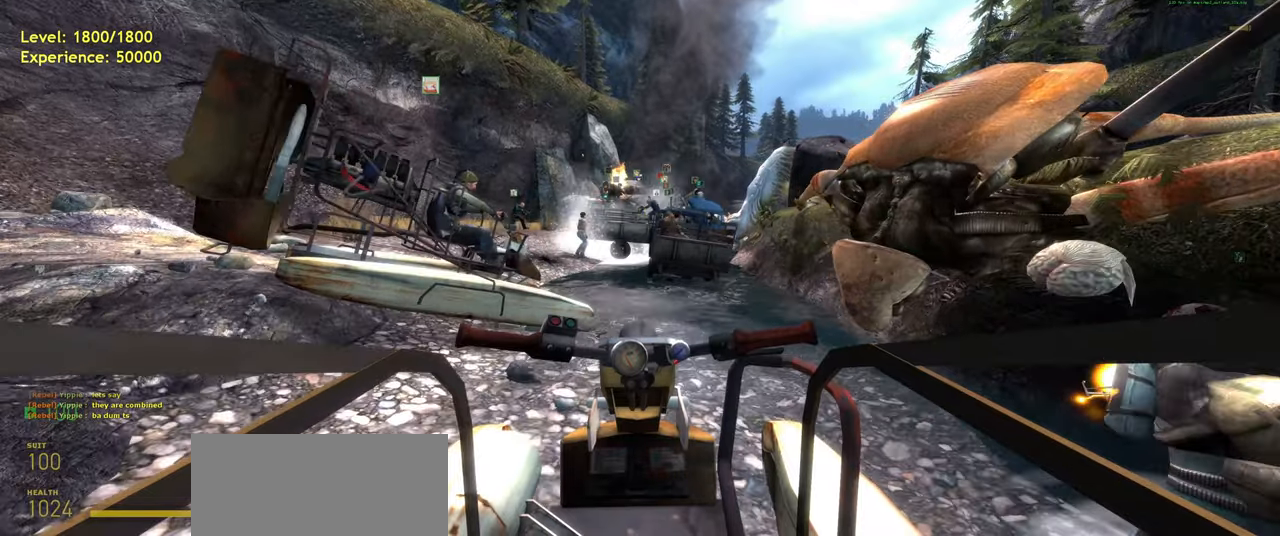
{"keys": [], "mouse": []}
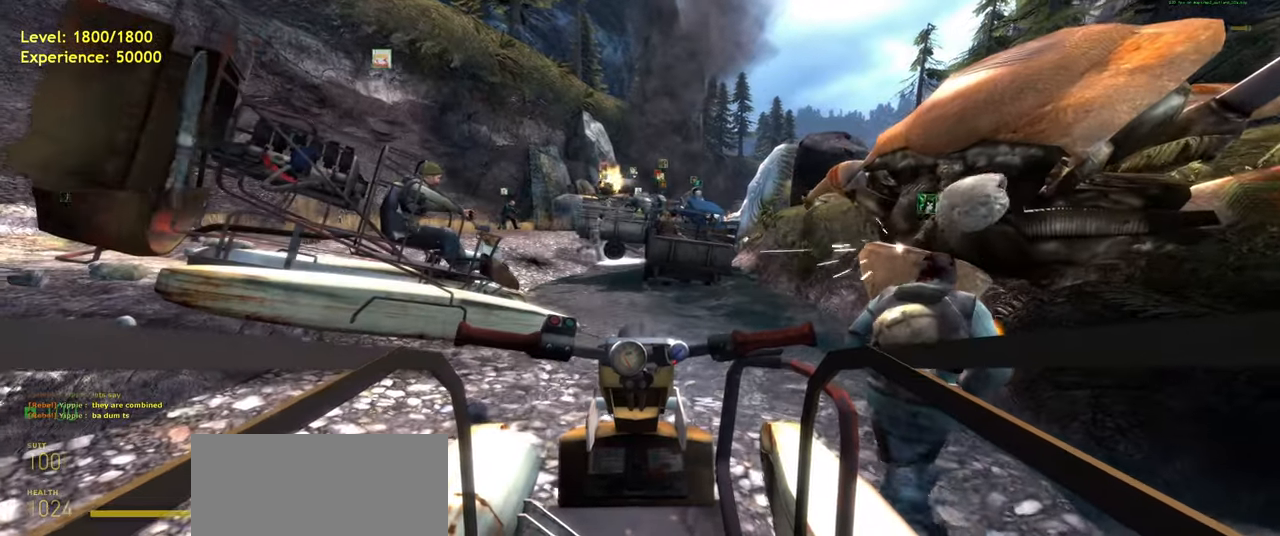
{"keys": [], "mouse": []}